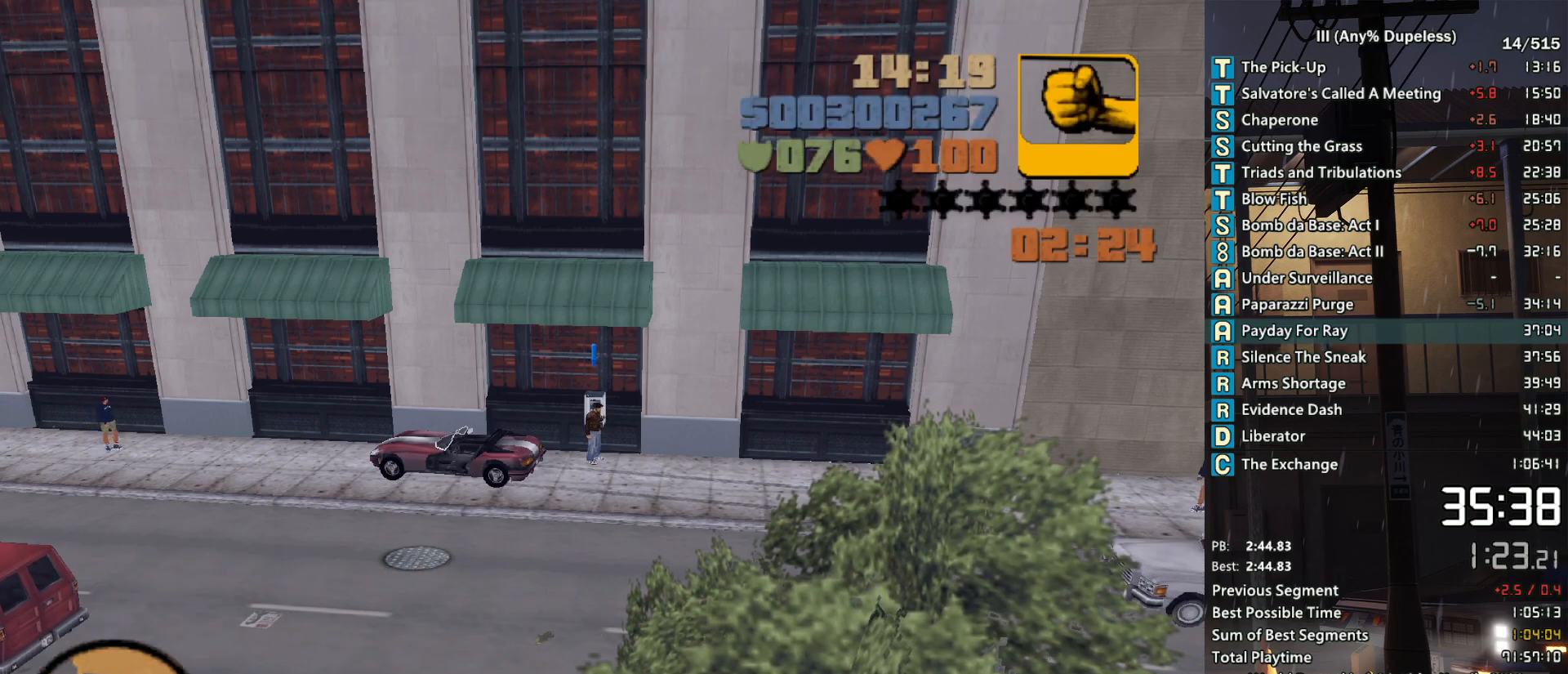
Gameplay with keyboard and mouse; each line is a JSON object with the keys and mouse buttons held at the frame after it. "events" lists presses ("down") and releases ("up") of "a", "alt", "c", "caps_lock", "ctrl", "d", "down", "e", "escape", "f", "f1", "f2", "f3", "left", "num4", "num6", "q", "r", "right", "s", "shift", "space", "tab", "tilde", "up", "w", "x", "z", "mouse_left", "mouse_middle", "mouse_right", "mouse_mb4", "mouse_mb5", "mouse_wheel_up" and "mouse_wheel_down" between this image and that frame as [ms after this image, input, new state], when the widget could be followed in between. "mouse_left", "mouse_middle", "mouse_right", "mouse_mb4", "mouse_mb5", "mouse_wheel_up", "mouse_wheel_down" = the "left", "middle", "right", "mb4", "mb5", "wheel_up", "wheel_down" buttons of the "mouse" list. No other keys are recorded. Not read: mouse_move.
{"keys": ["a", "space", "w"], "mouse": [], "events": []}
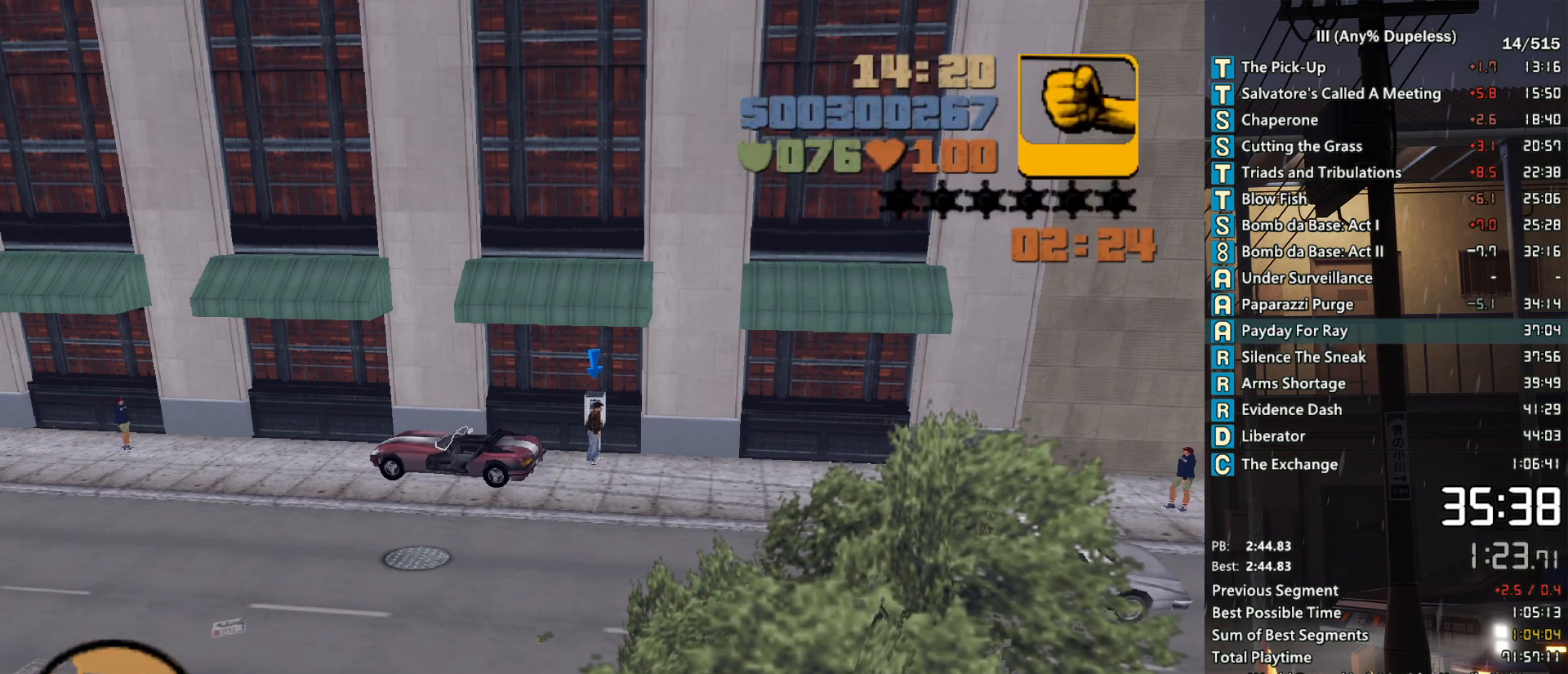
{"keys": ["a", "space", "w"], "mouse": [], "events": []}
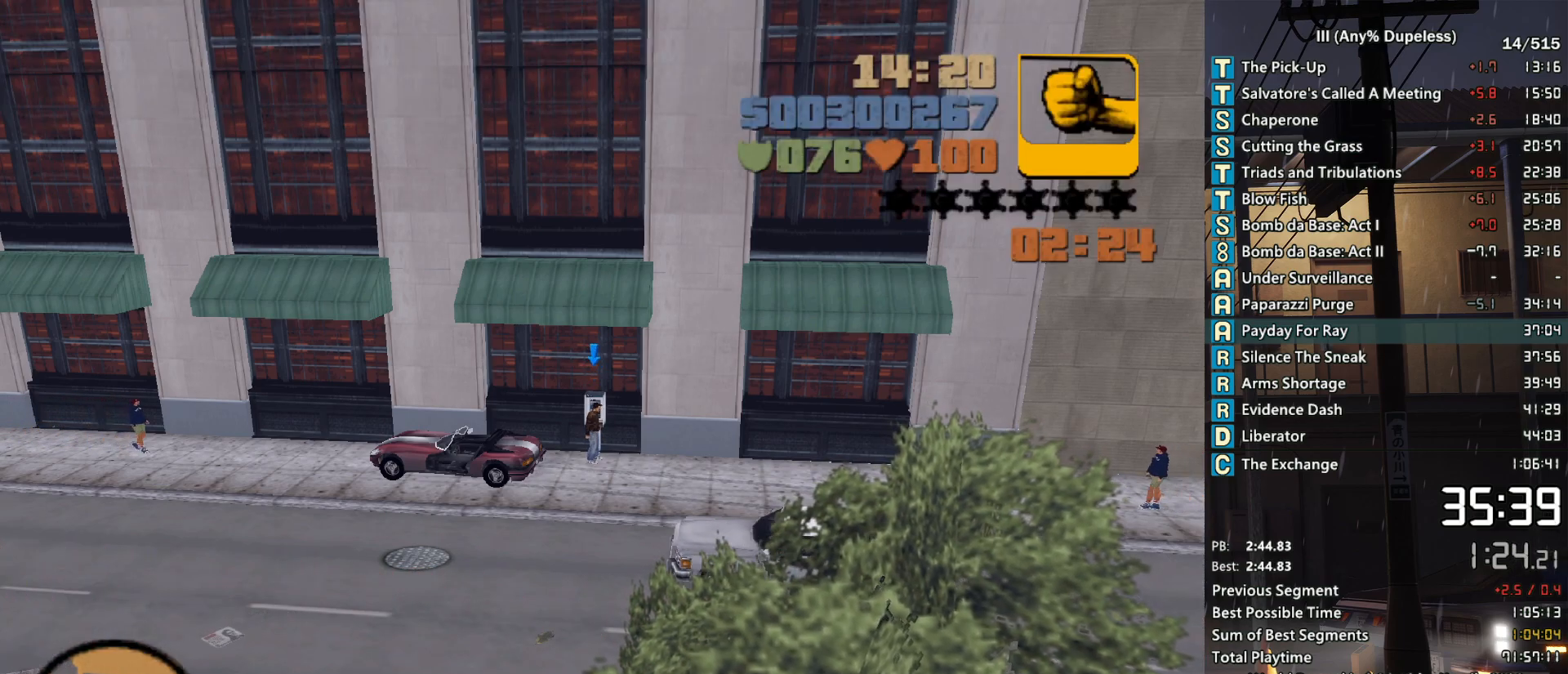
{"keys": ["a", "space", "w"], "mouse": [], "events": []}
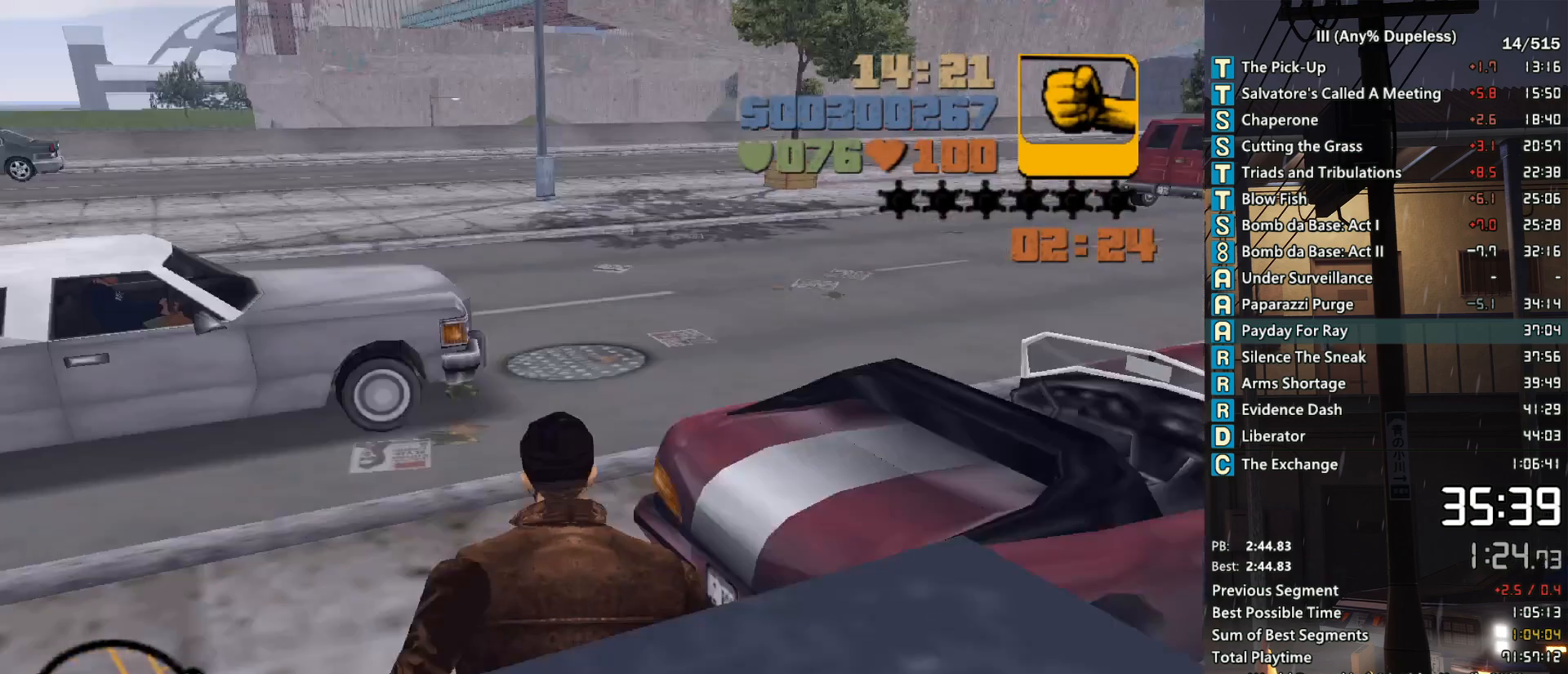
{"keys": ["f", "space", "w"], "mouse": [], "events": [[266, "a", "up"], [500, "f", "down"]]}
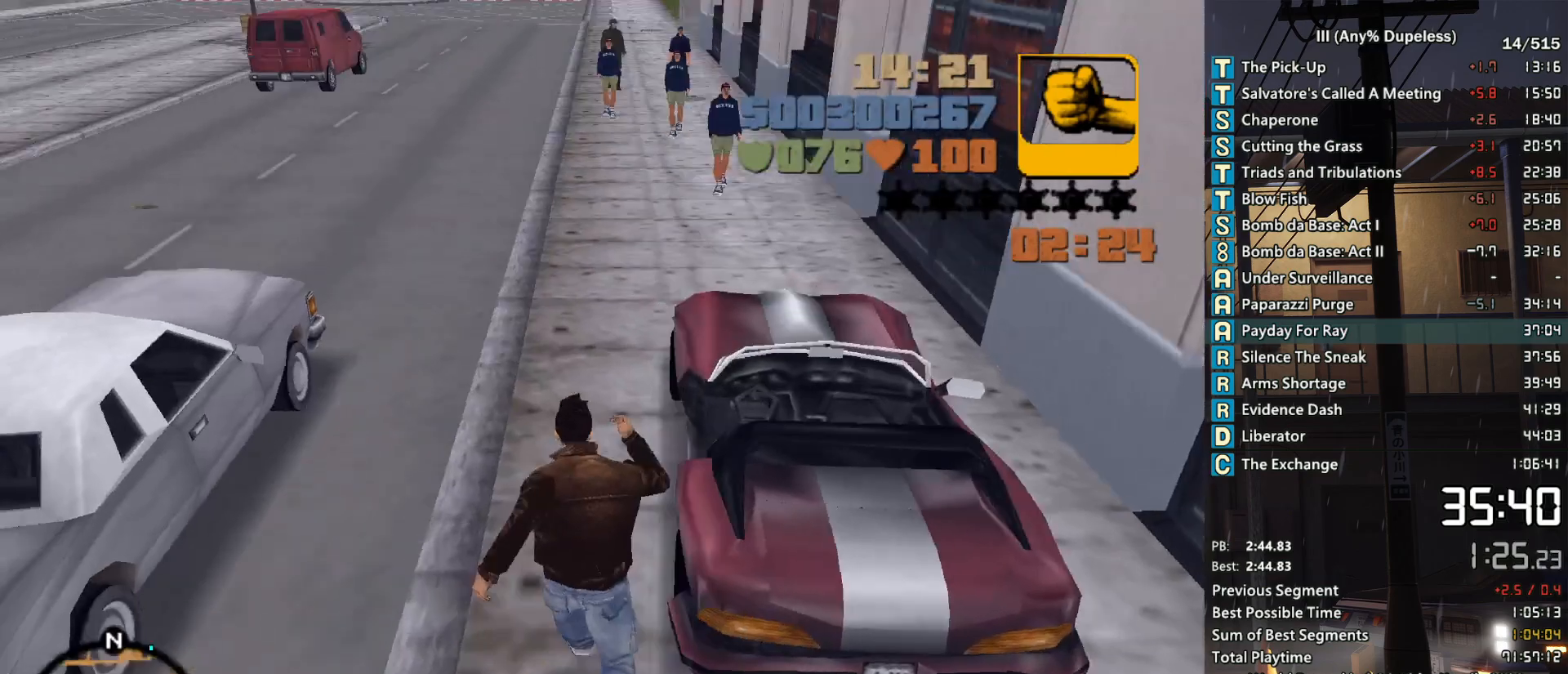
{"keys": ["a", "w"], "mouse": [], "events": [[83, "f", "up"], [83, "space", "up"], [316, "a", "down"]]}
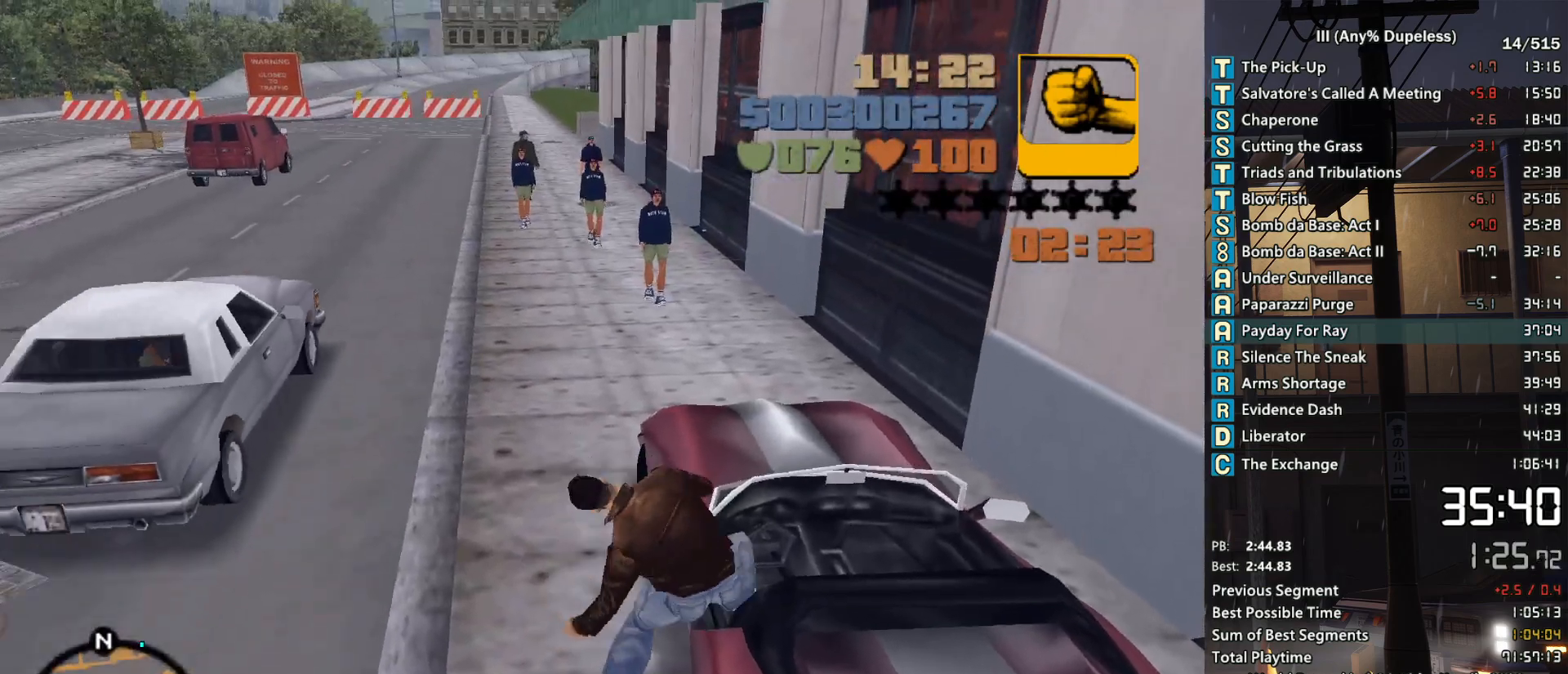
{"keys": ["a", "w"], "mouse": [], "events": []}
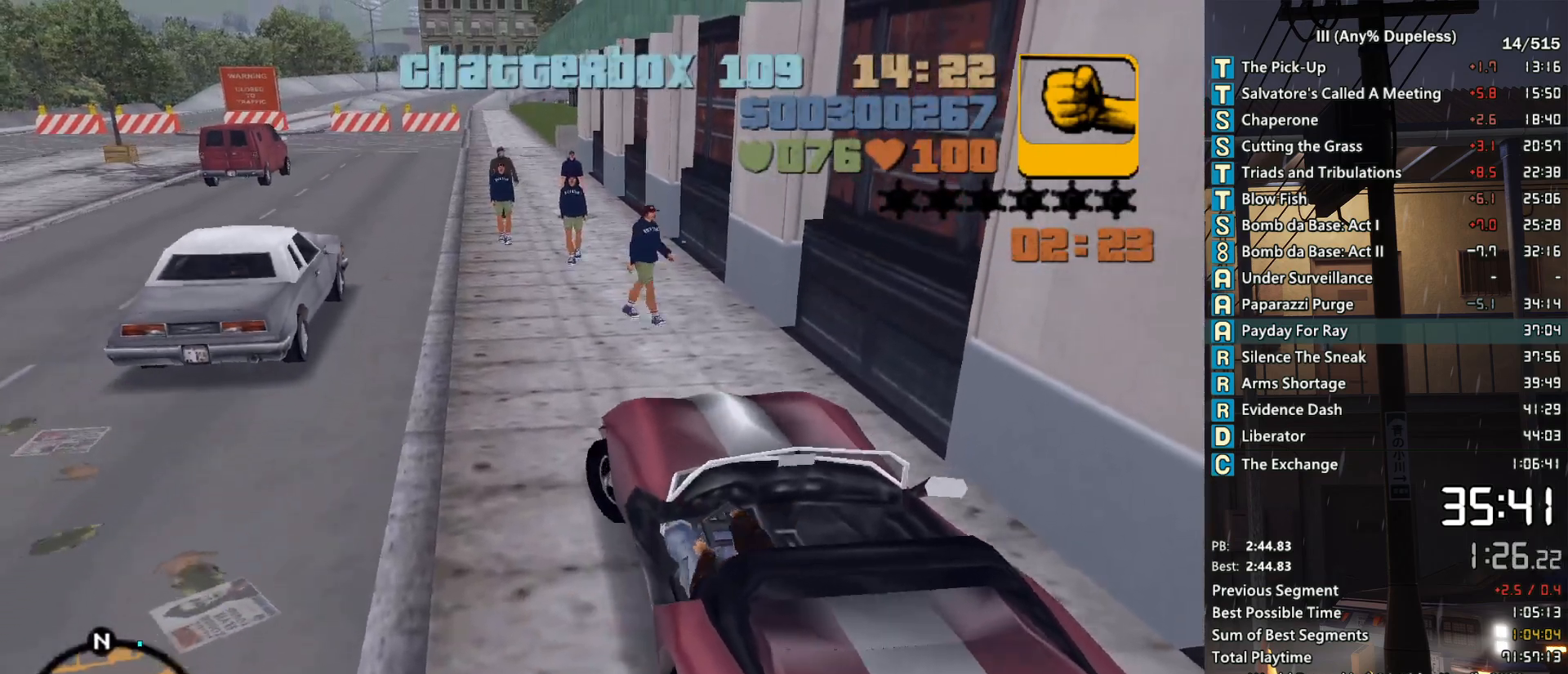
{"keys": ["w"], "mouse": ["right"], "events": [[16, "mouse_middle", "down"], [166, "mouse_middle", "up"], [216, "a", "up"], [400, "mouse_right", "down"]]}
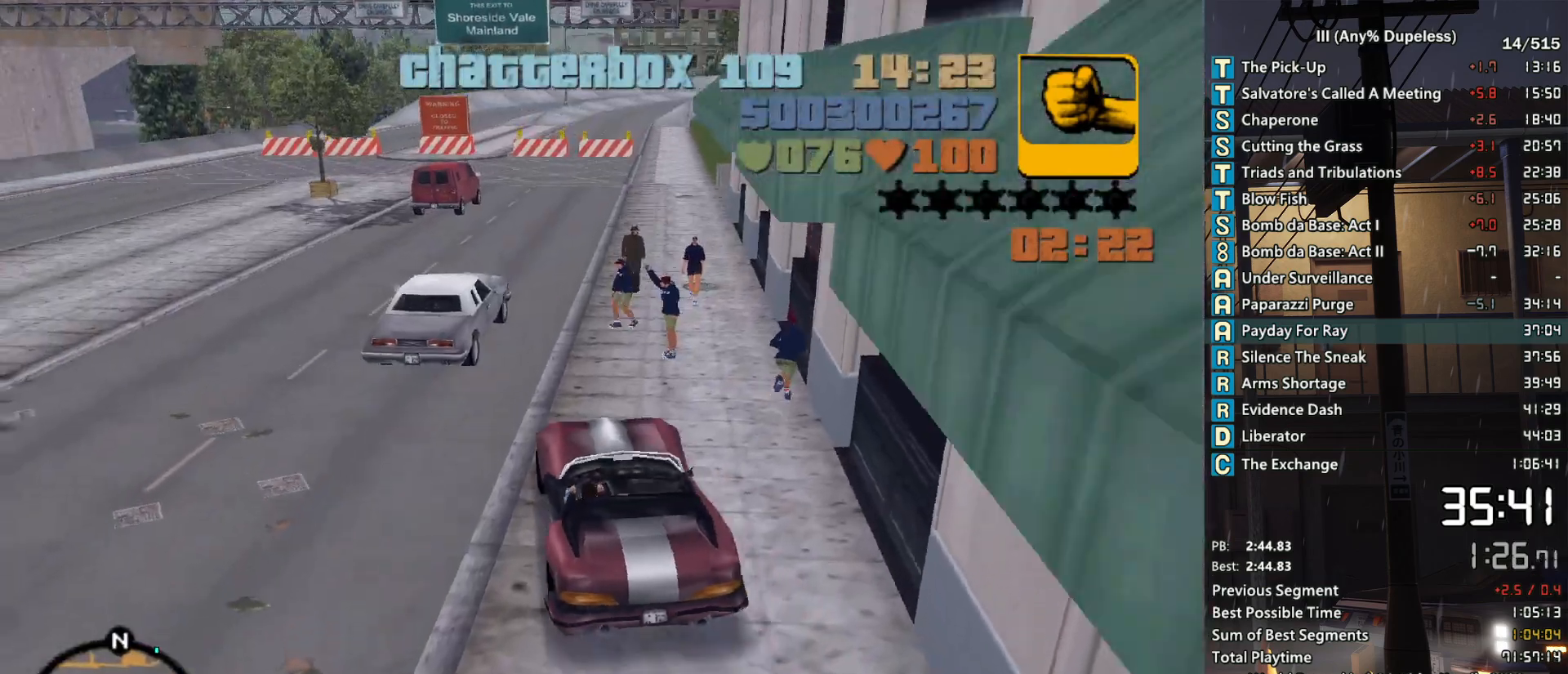
{"keys": ["d", "w"], "mouse": ["right"], "events": [[466, "d", "down"]]}
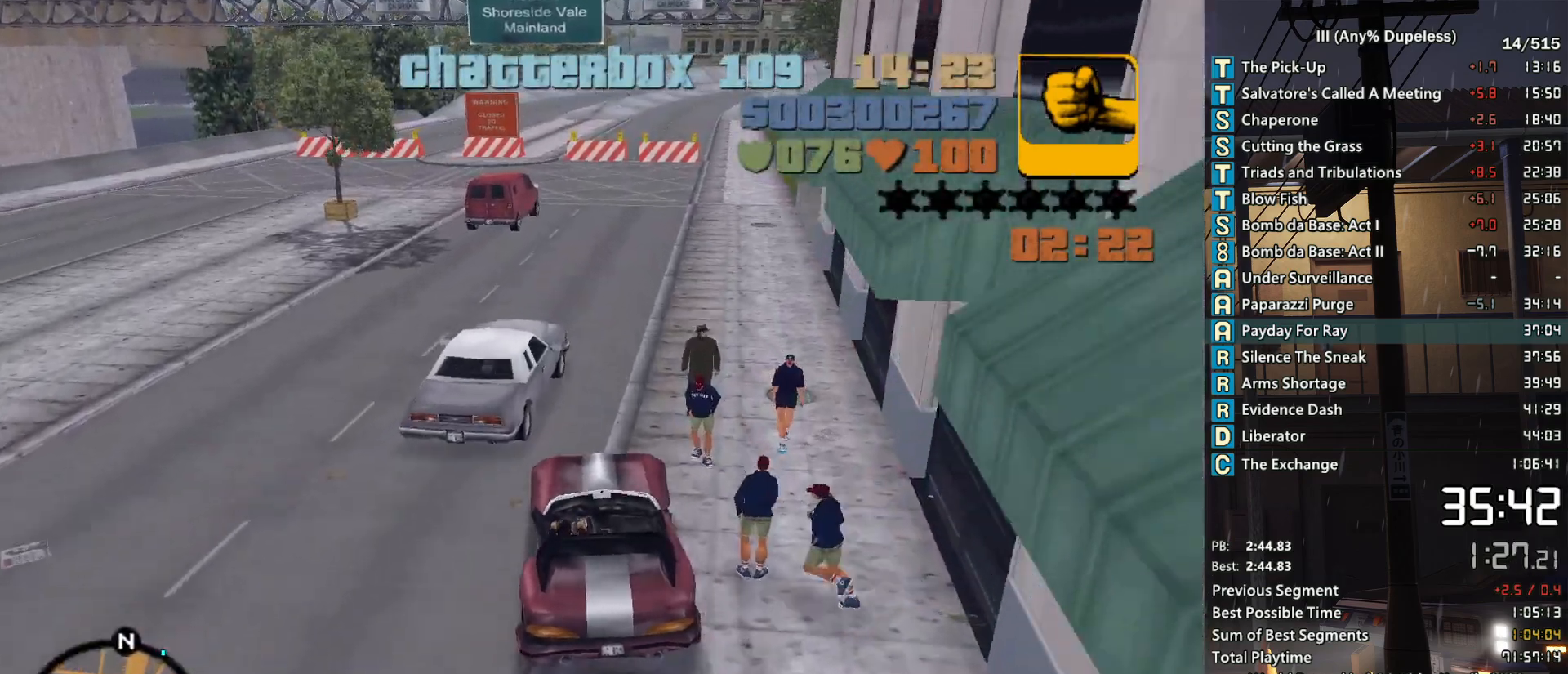
{"keys": ["w"], "mouse": [], "events": [[50, "d", "up"], [200, "d", "down"], [200, "mouse_right", "up"], [283, "d", "up"], [433, "d", "down"], [483, "d", "up"]]}
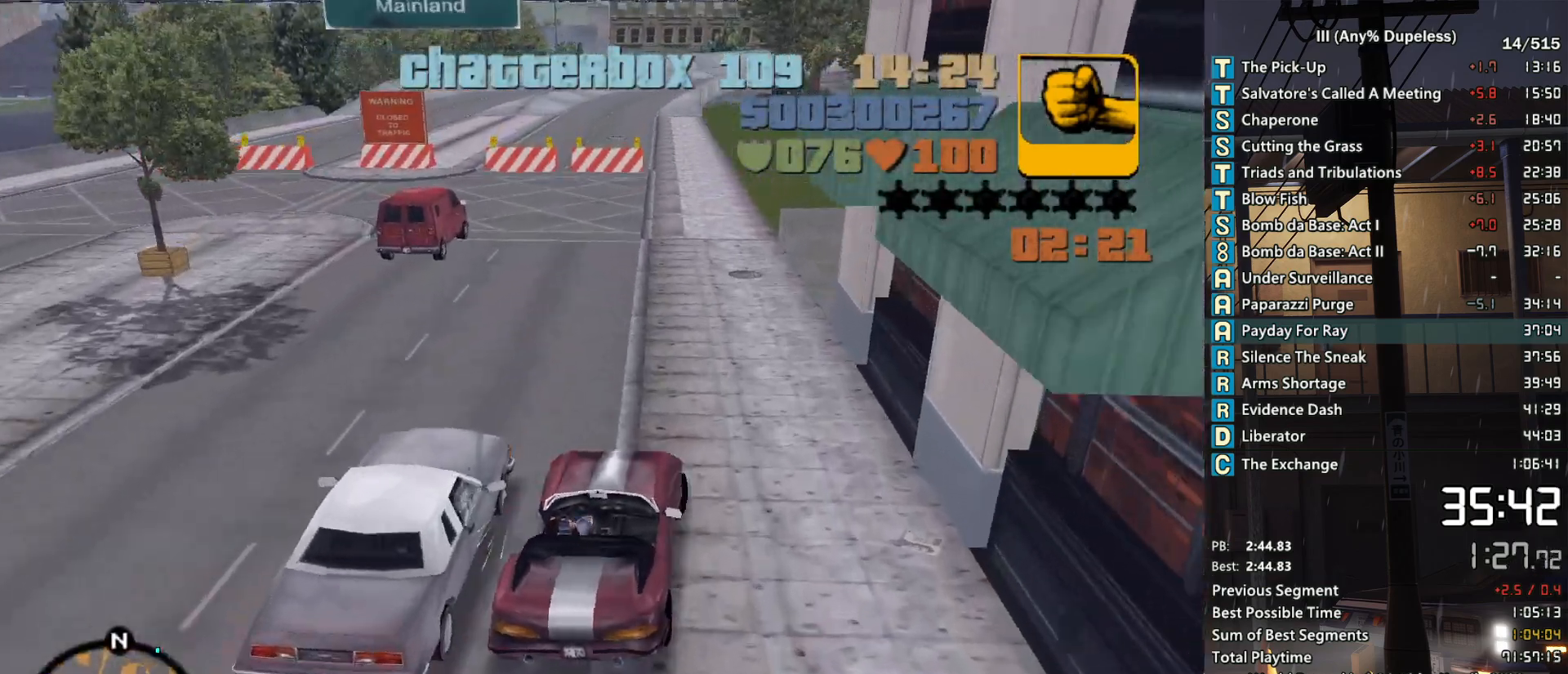
{"keys": ["w"], "mouse": [], "events": []}
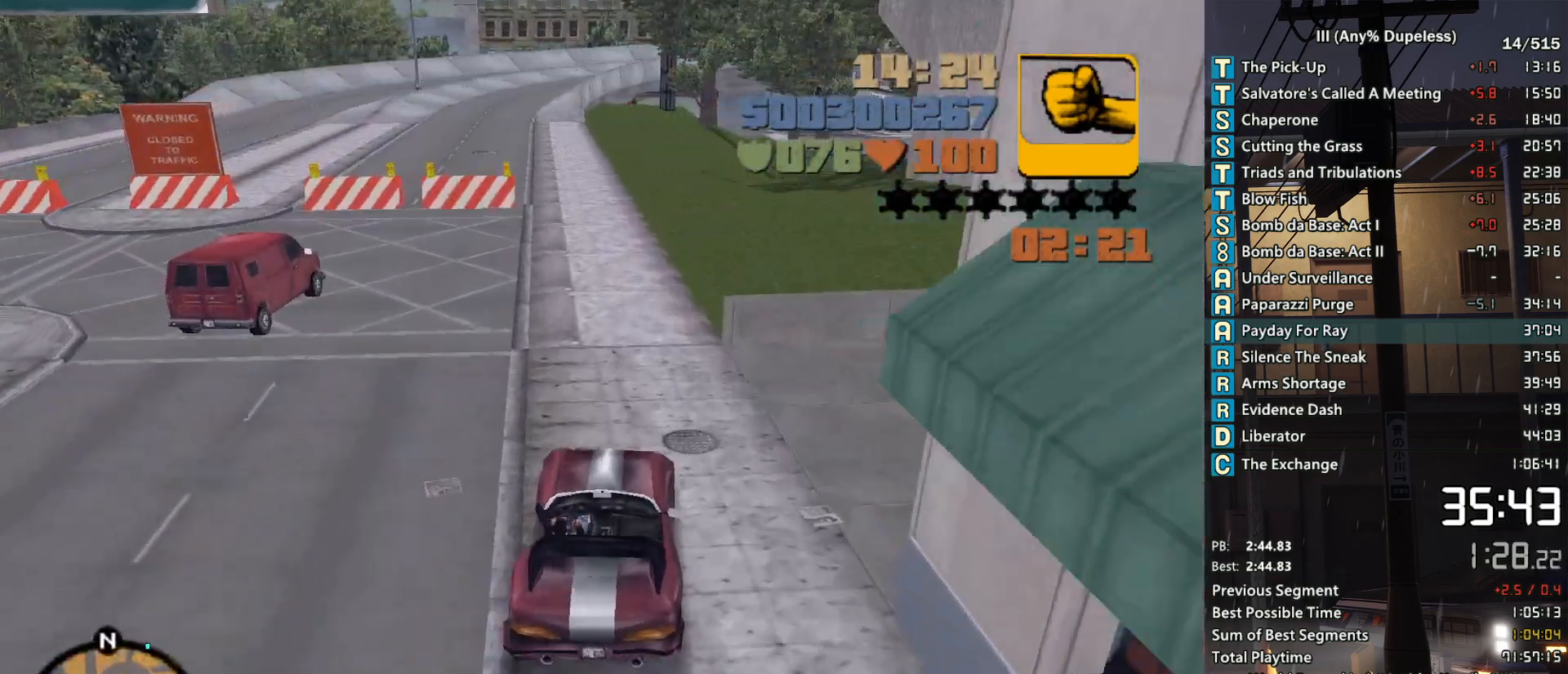
{"keys": ["w"], "mouse": [], "events": [[183, "d", "down"], [266, "d", "up"], [416, "d", "down"], [466, "d", "up"]]}
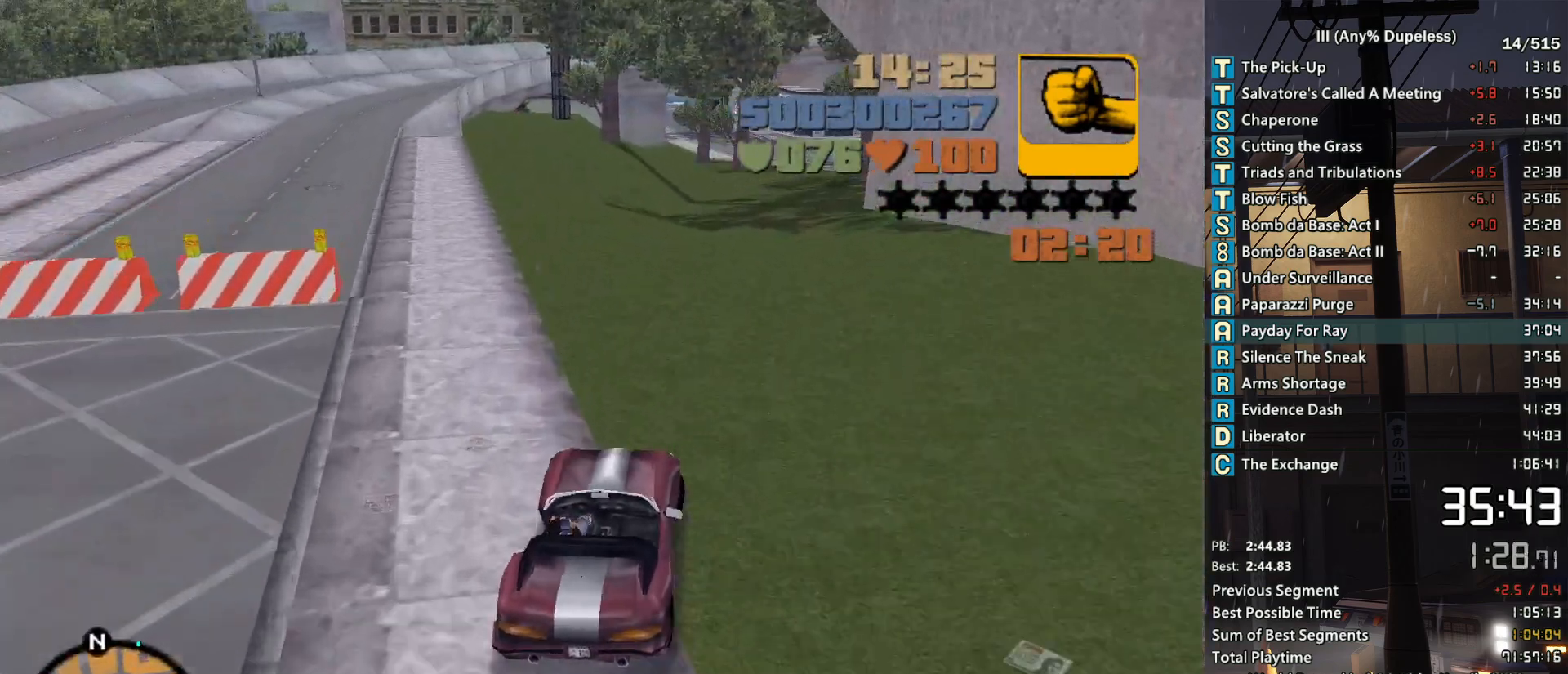
{"keys": ["w"], "mouse": [], "events": [[150, "d", "down"], [200, "d", "up"], [433, "tab", "down"], [483, "tab", "up"]]}
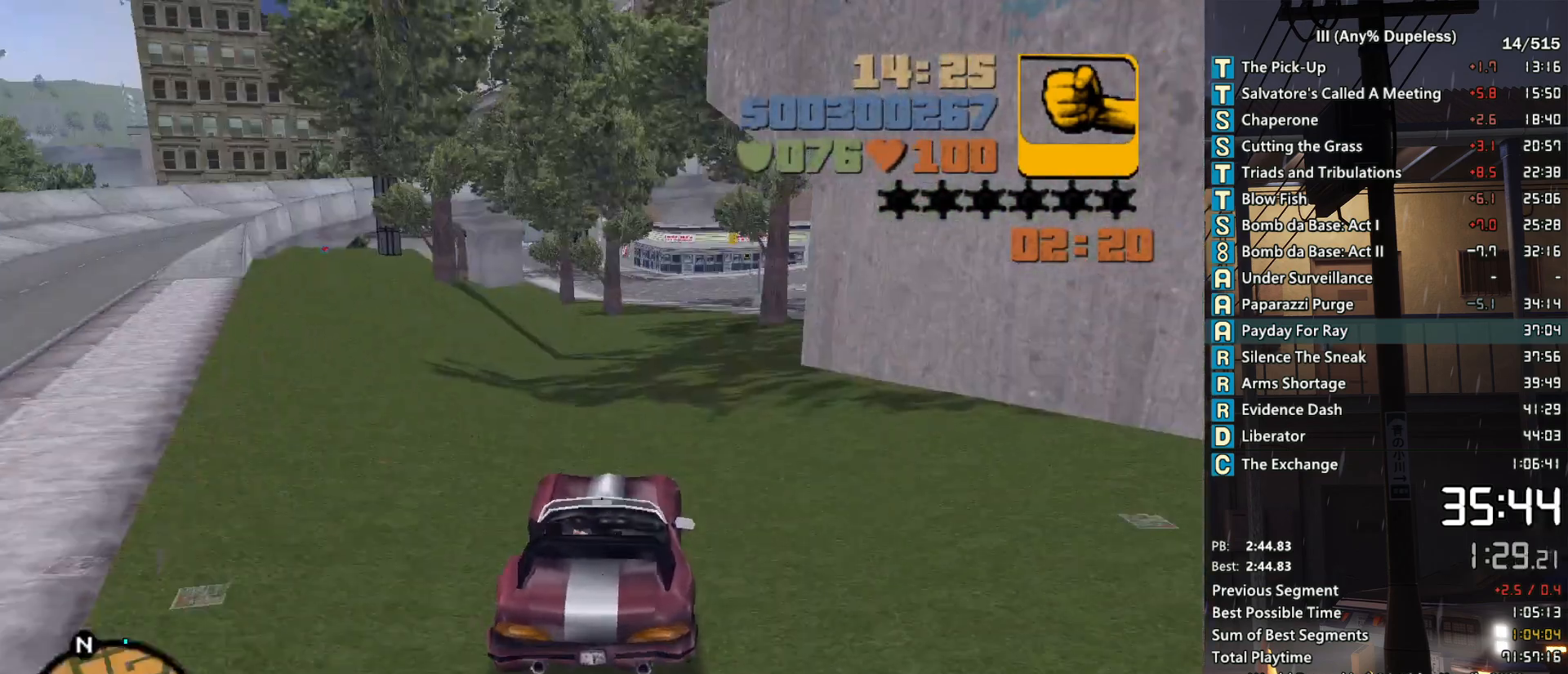
{"keys": ["d", "tab", "w"], "mouse": [], "events": [[116, "tab", "down"], [166, "tab", "up"], [250, "tab", "down"], [350, "tab", "up"], [450, "d", "down"], [500, "tab", "down"]]}
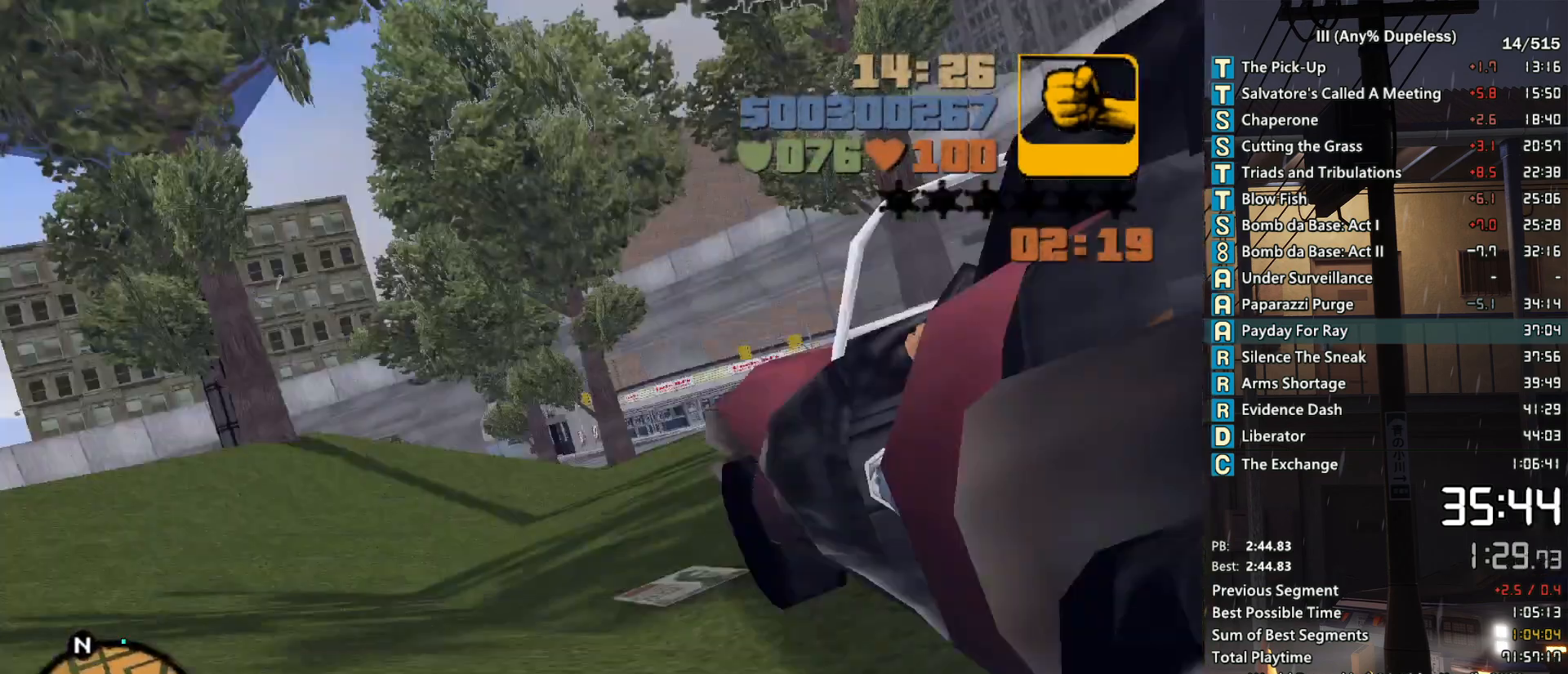
{"keys": ["w"], "mouse": [], "events": [[33, "d", "up"], [83, "tab", "up"], [183, "tab", "down"], [266, "d", "down"], [266, "tab", "up"], [366, "d", "up"], [366, "tab", "down"], [466, "tab", "up"]]}
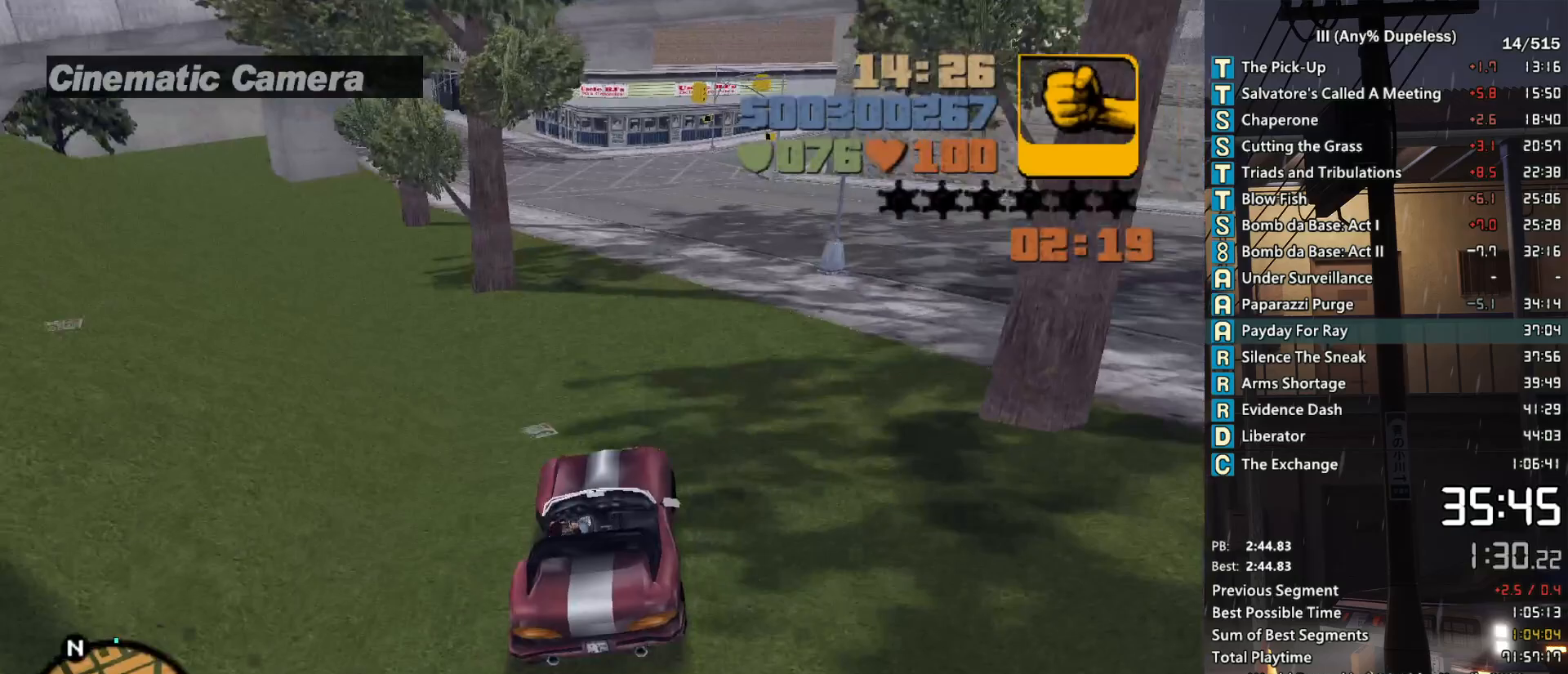
{"keys": ["w"], "mouse": [], "events": [[50, "tab", "down"], [150, "tab", "up"], [283, "a", "down"], [433, "a", "up"]]}
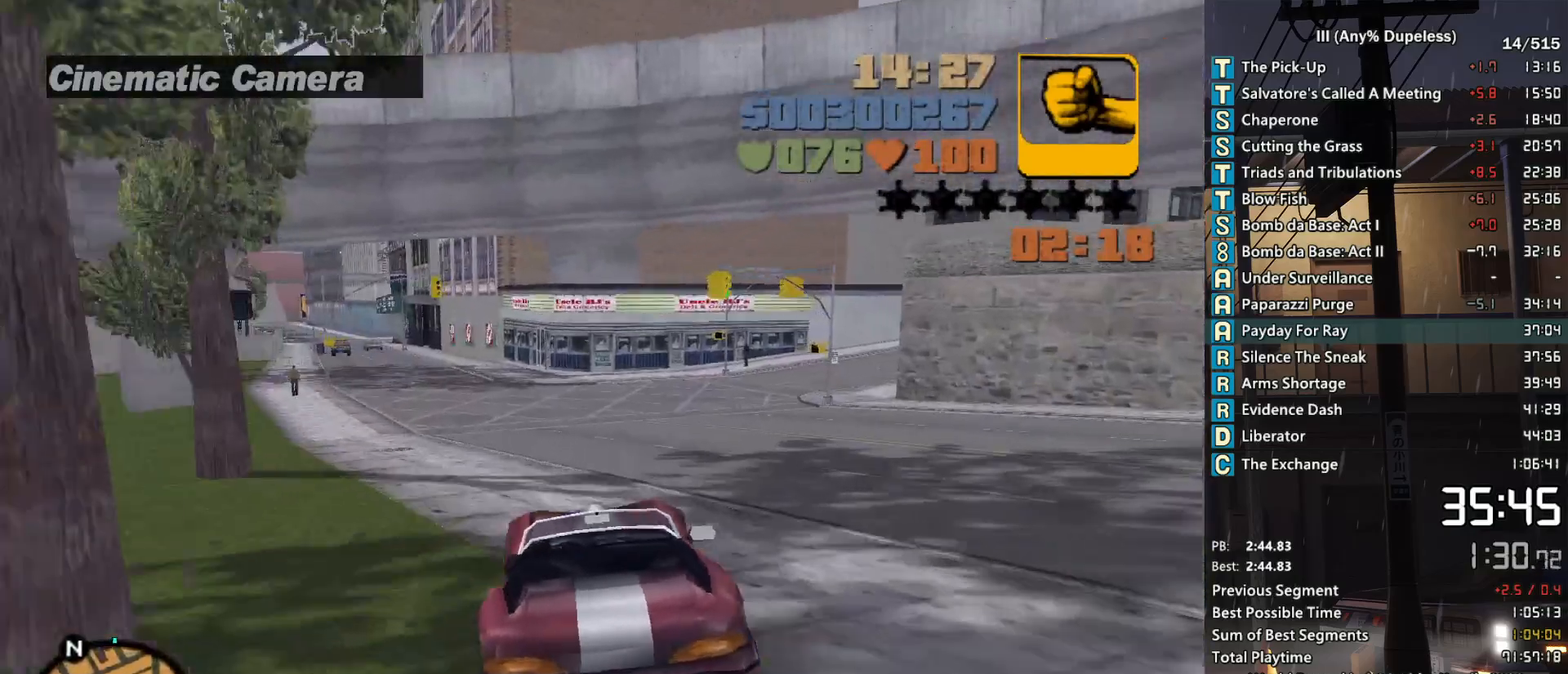
{"keys": ["r", "w"], "mouse": [], "events": [[116, "a", "down"], [166, "a", "up"], [400, "a", "down"], [450, "a", "up"], [450, "r", "down"]]}
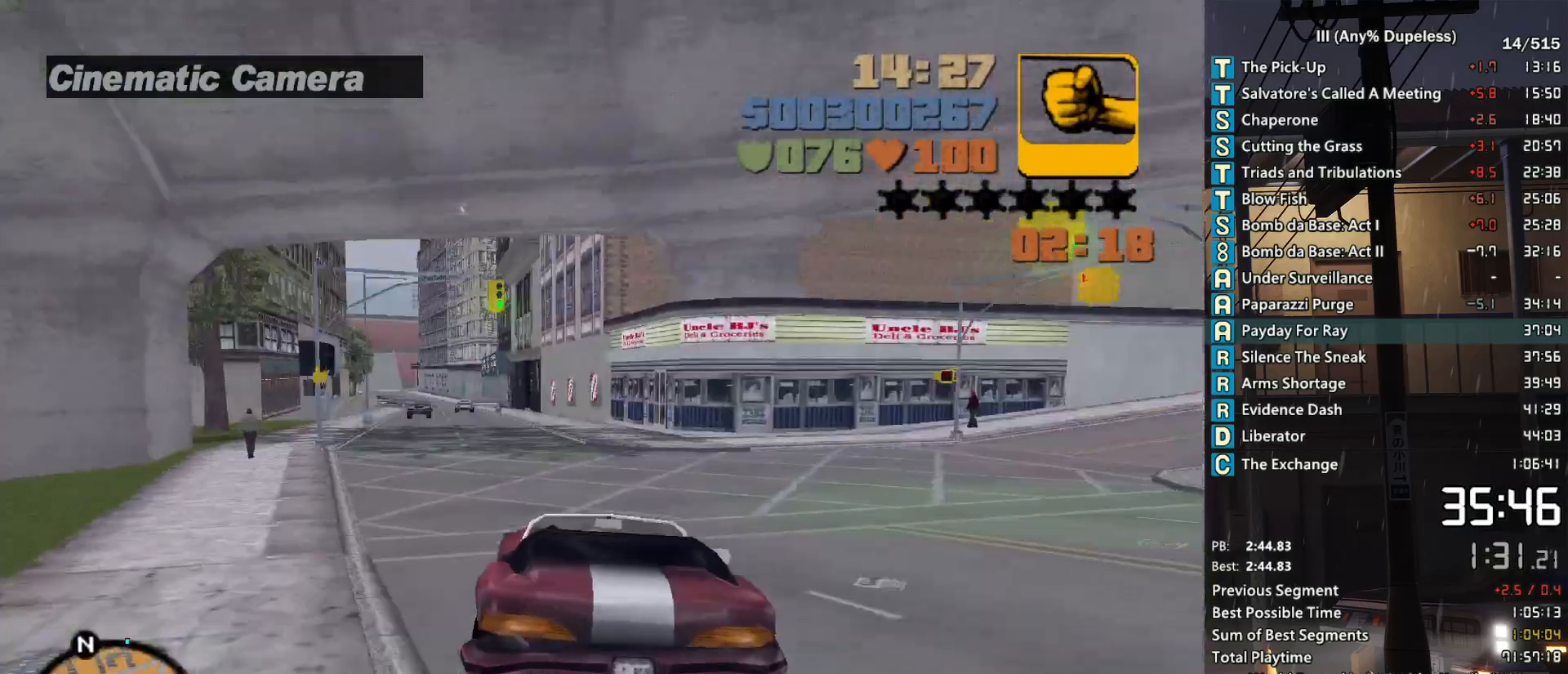
{"keys": ["r", "w"], "mouse": [], "events": [[33, "r", "up"], [133, "r", "down"], [183, "r", "up"], [266, "r", "down"], [366, "r", "up"], [466, "r", "down"]]}
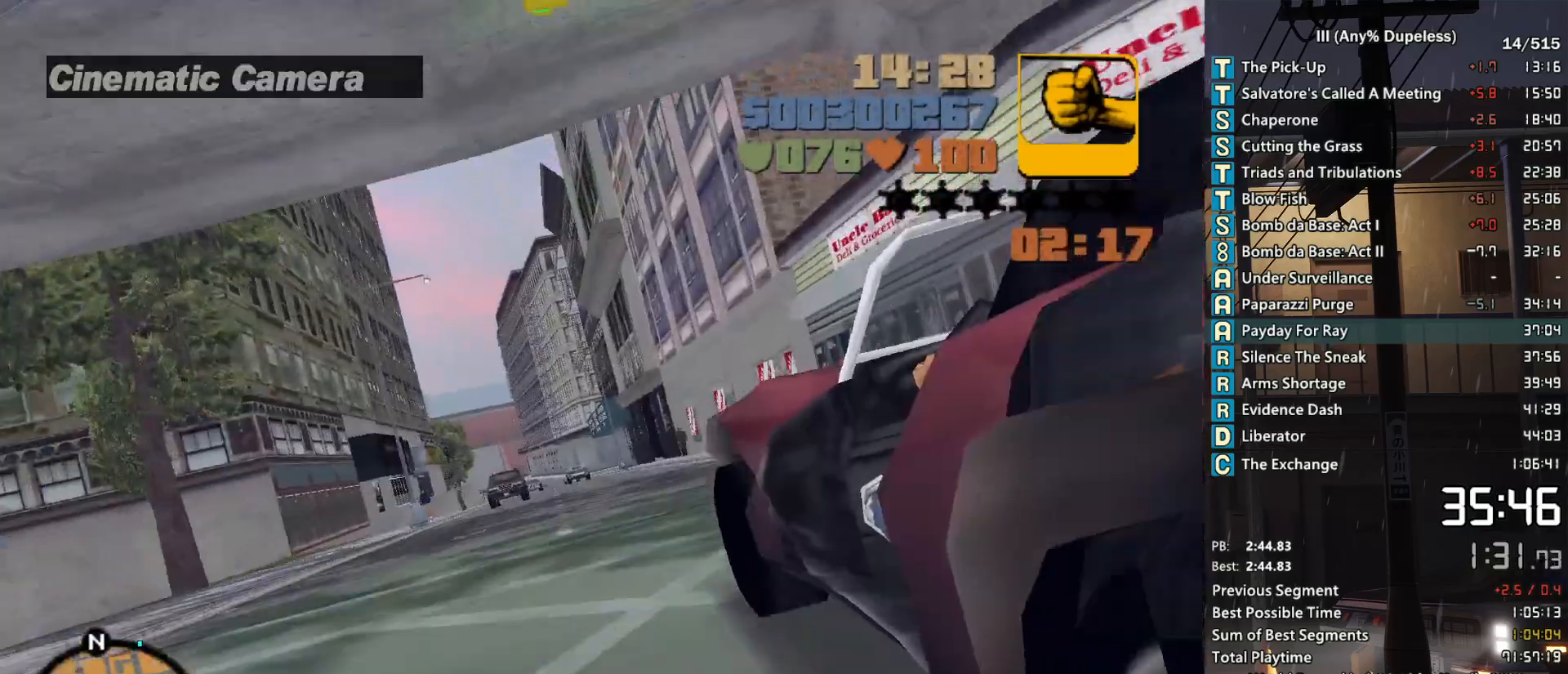
{"keys": ["a", "r", "w"], "mouse": [], "events": [[50, "r", "up"], [100, "r", "down"], [200, "r", "up"], [283, "r", "down"], [383, "r", "up"], [433, "a", "down"], [483, "r", "down"]]}
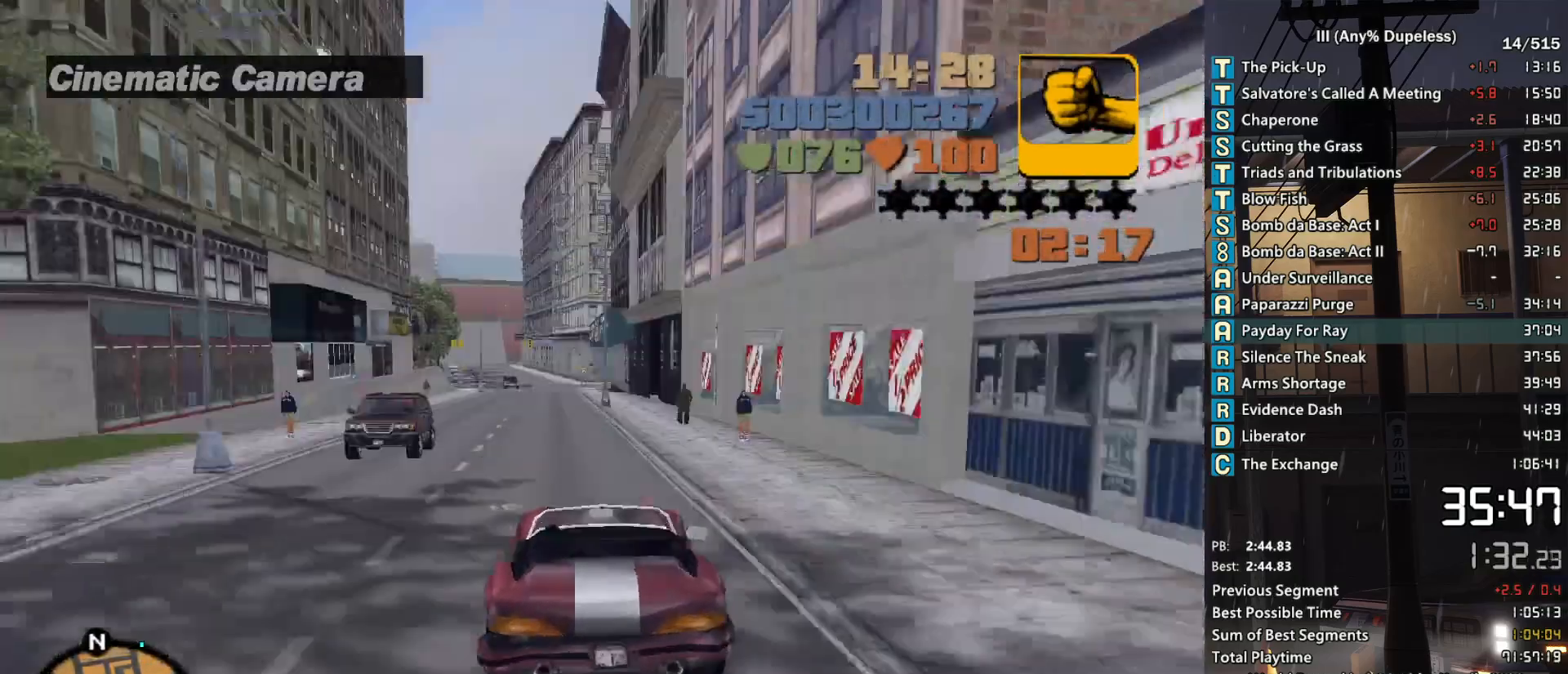
{"keys": ["r", "w"], "mouse": [], "events": [[16, "a", "up"], [66, "r", "up"], [166, "r", "down"], [216, "r", "up"], [300, "r", "down"], [400, "r", "up"], [450, "r", "down"]]}
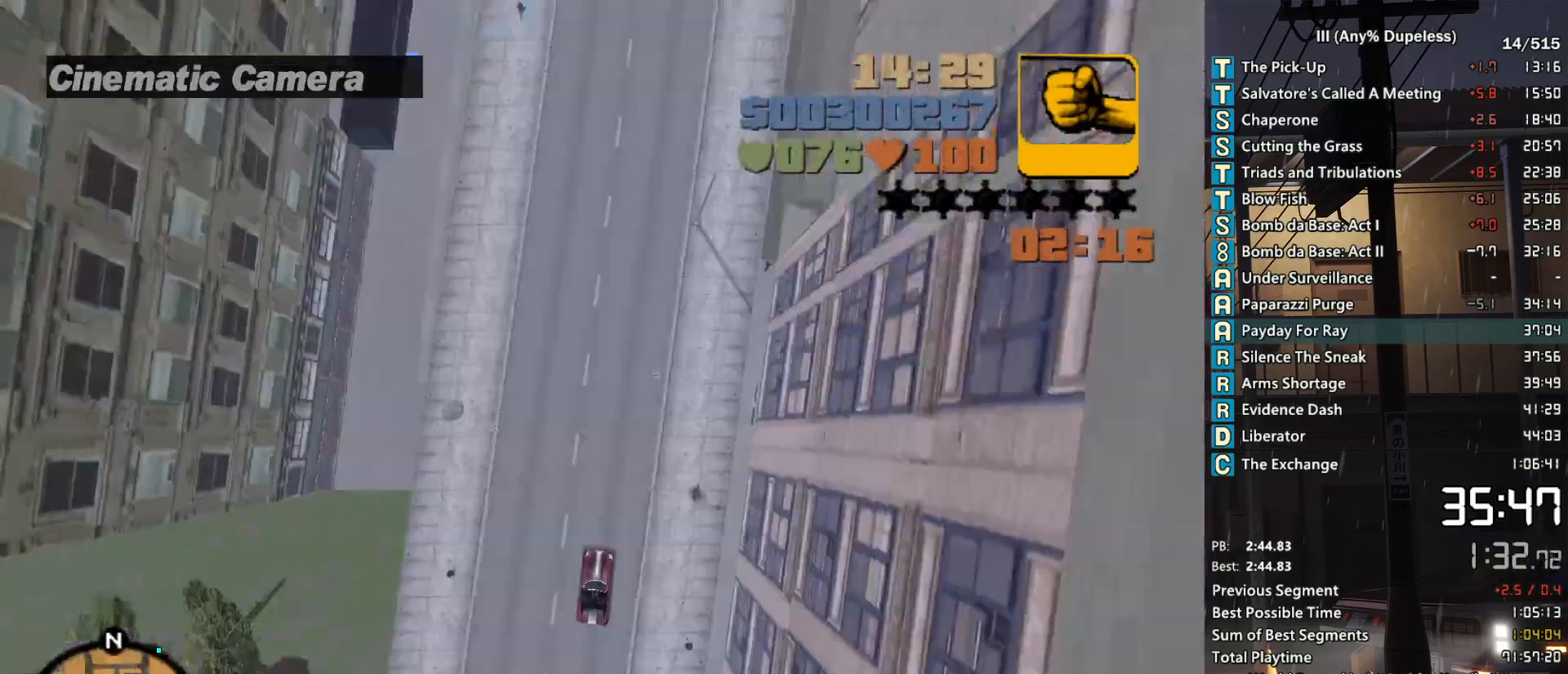
{"keys": ["a", "w"], "mouse": [], "events": [[33, "r", "up"], [466, "a", "down"]]}
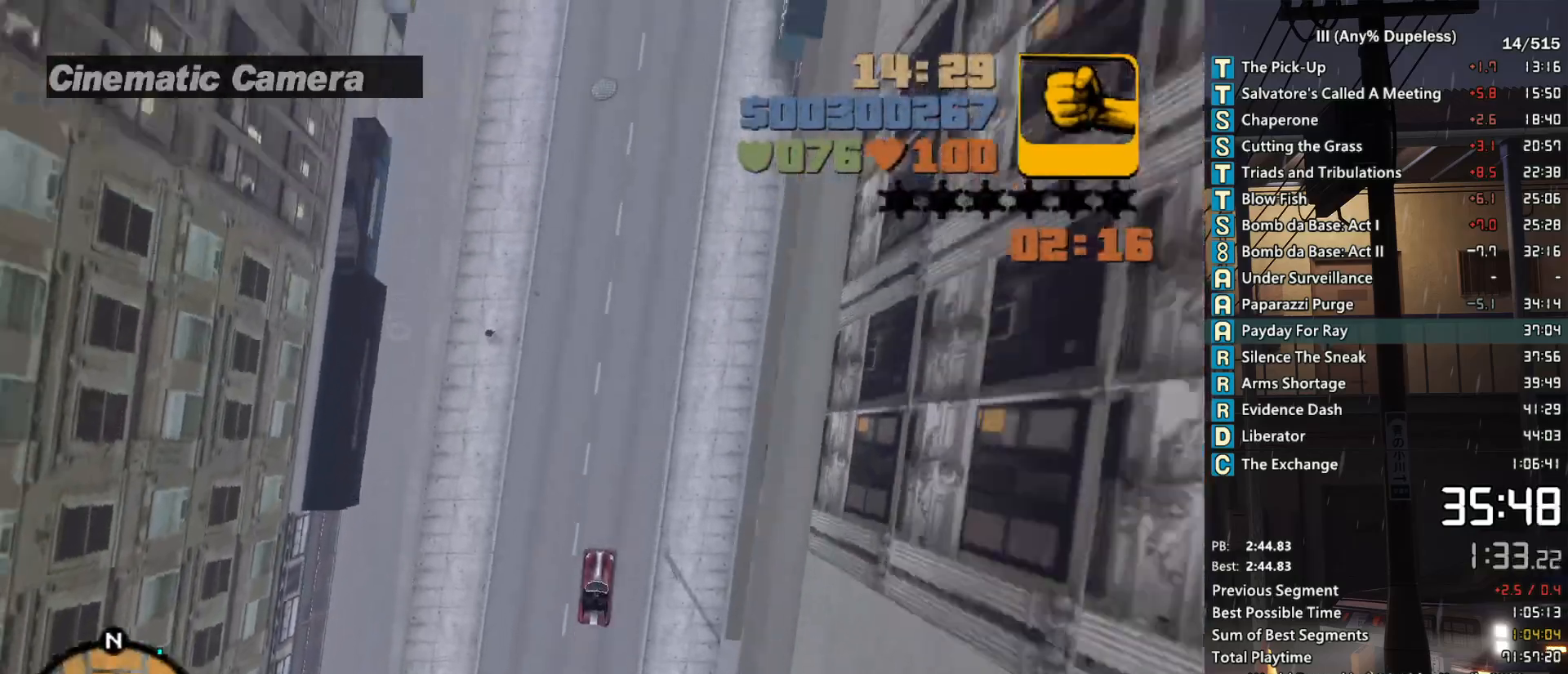
{"keys": ["w"], "mouse": [], "events": [[16, "a", "up"]]}
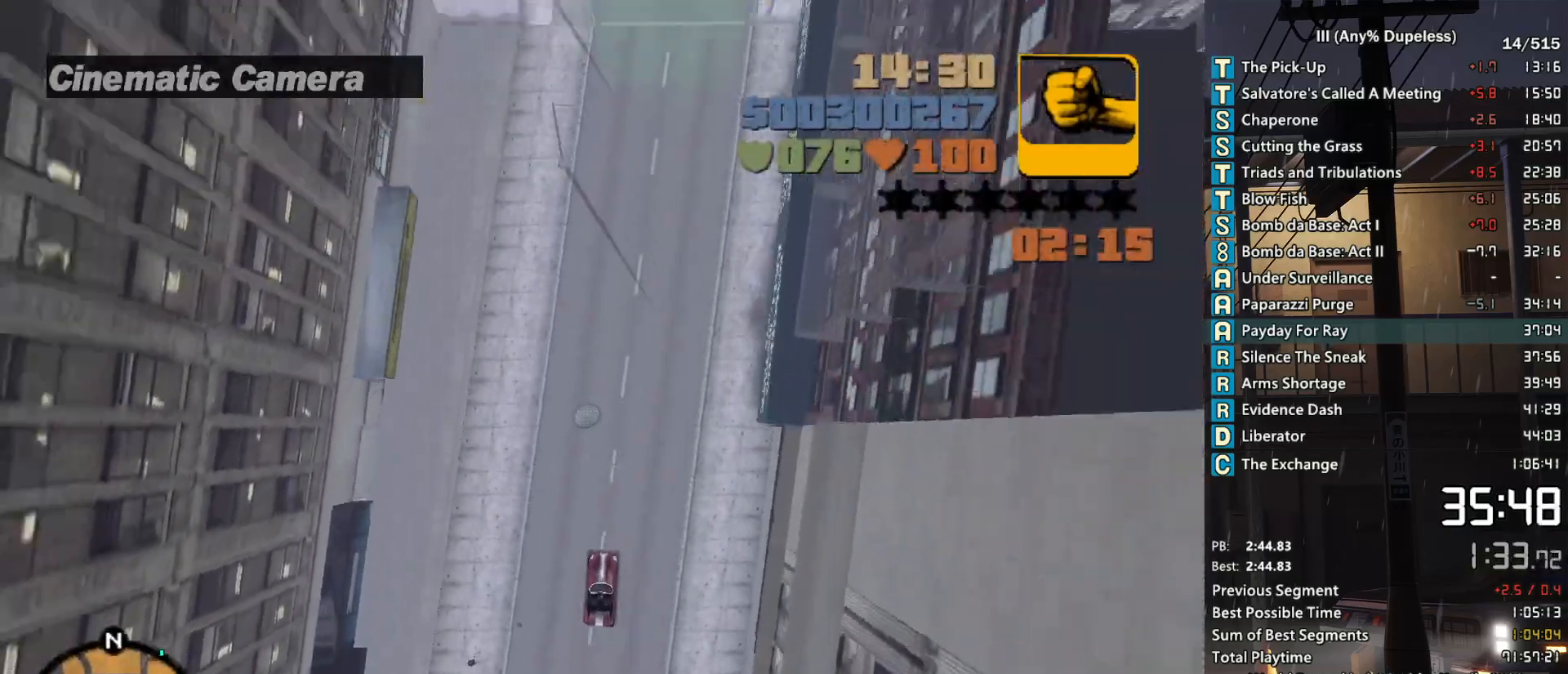
{"keys": ["w"], "mouse": [], "events": []}
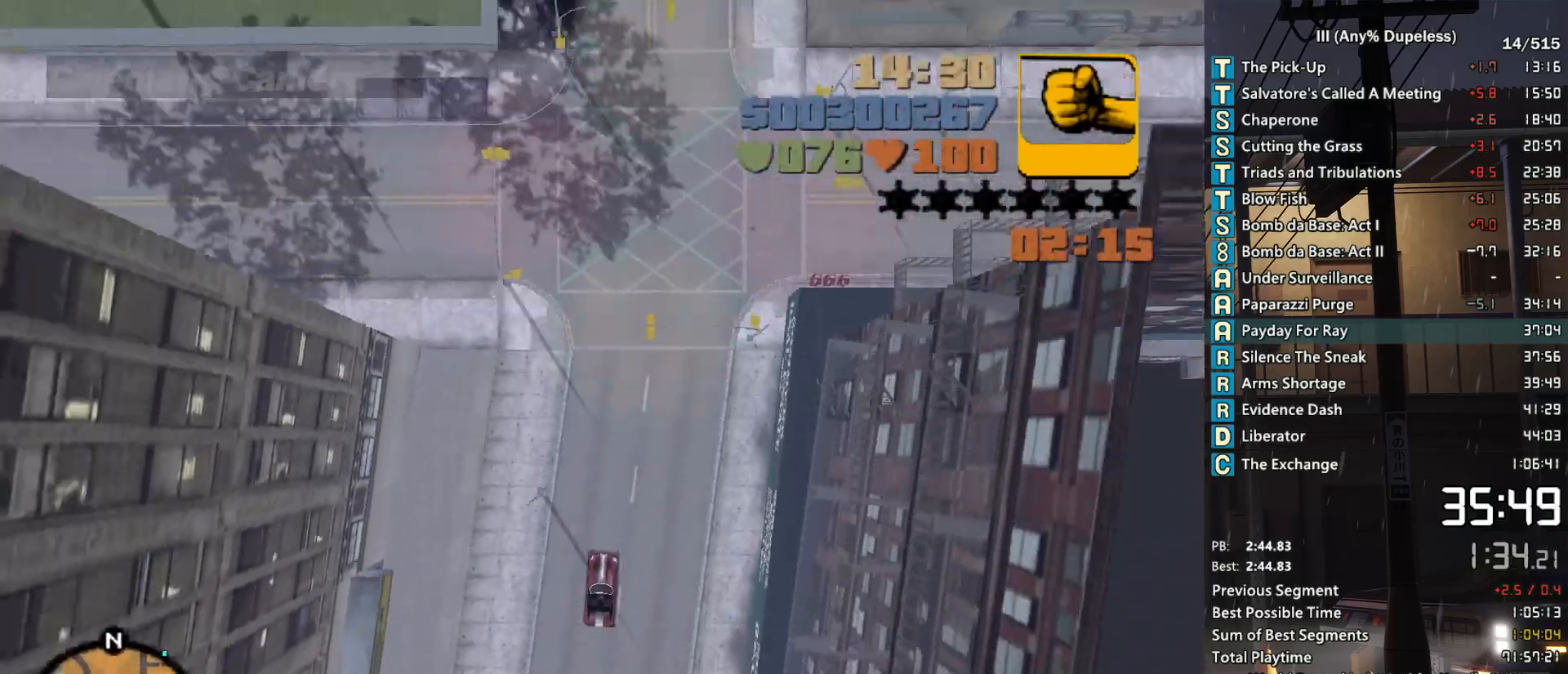
{"keys": ["w"], "mouse": [], "events": [[366, "a", "down"], [416, "a", "up"]]}
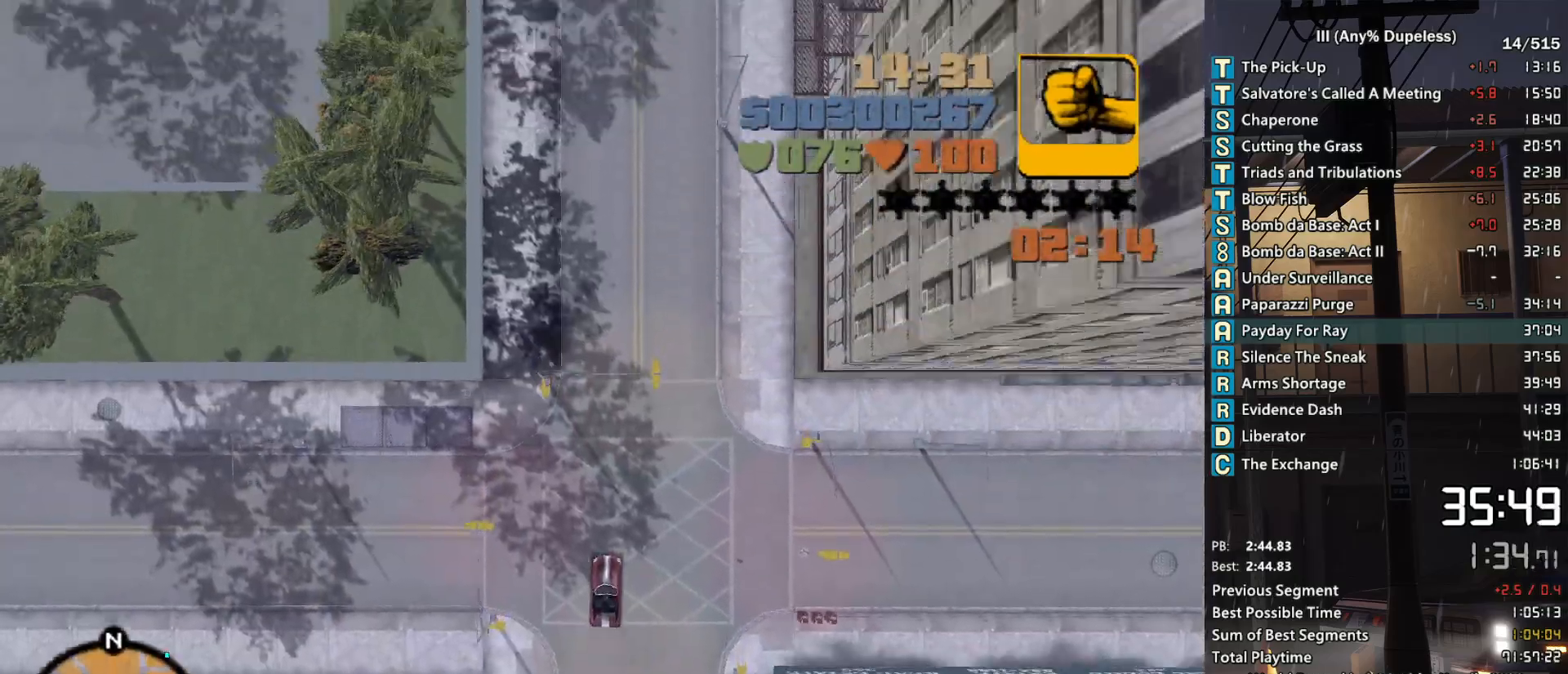
{"keys": ["w"], "mouse": [], "events": []}
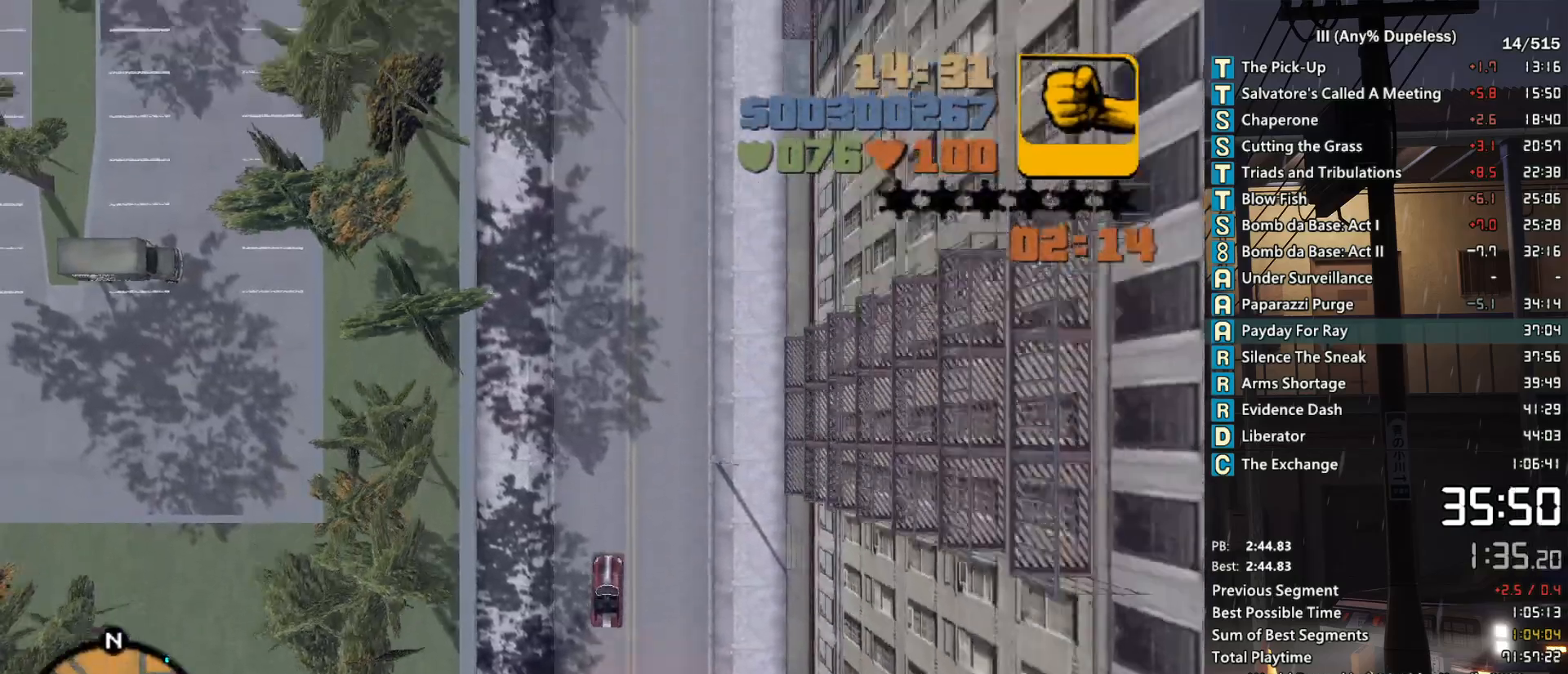
{"keys": ["w"], "mouse": [], "events": []}
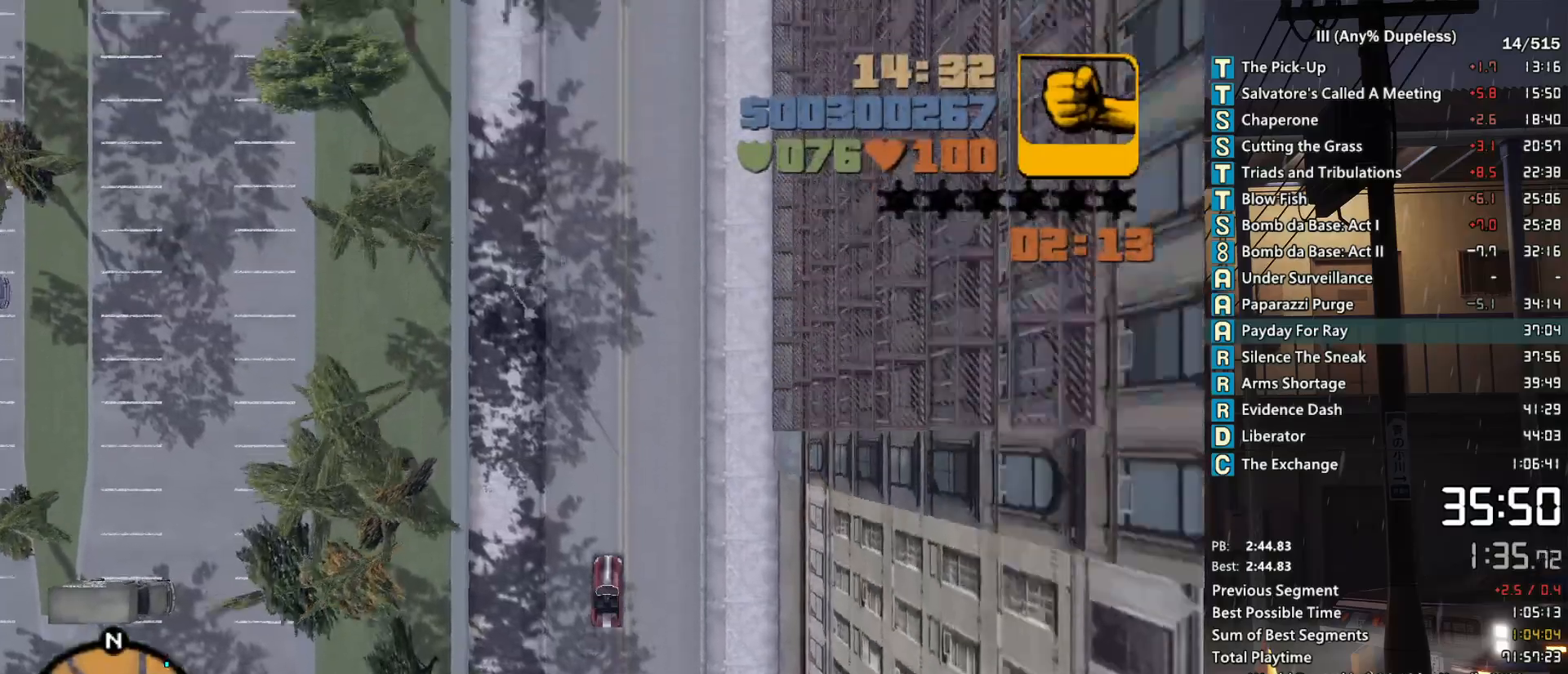
{"keys": ["w"], "mouse": [], "events": []}
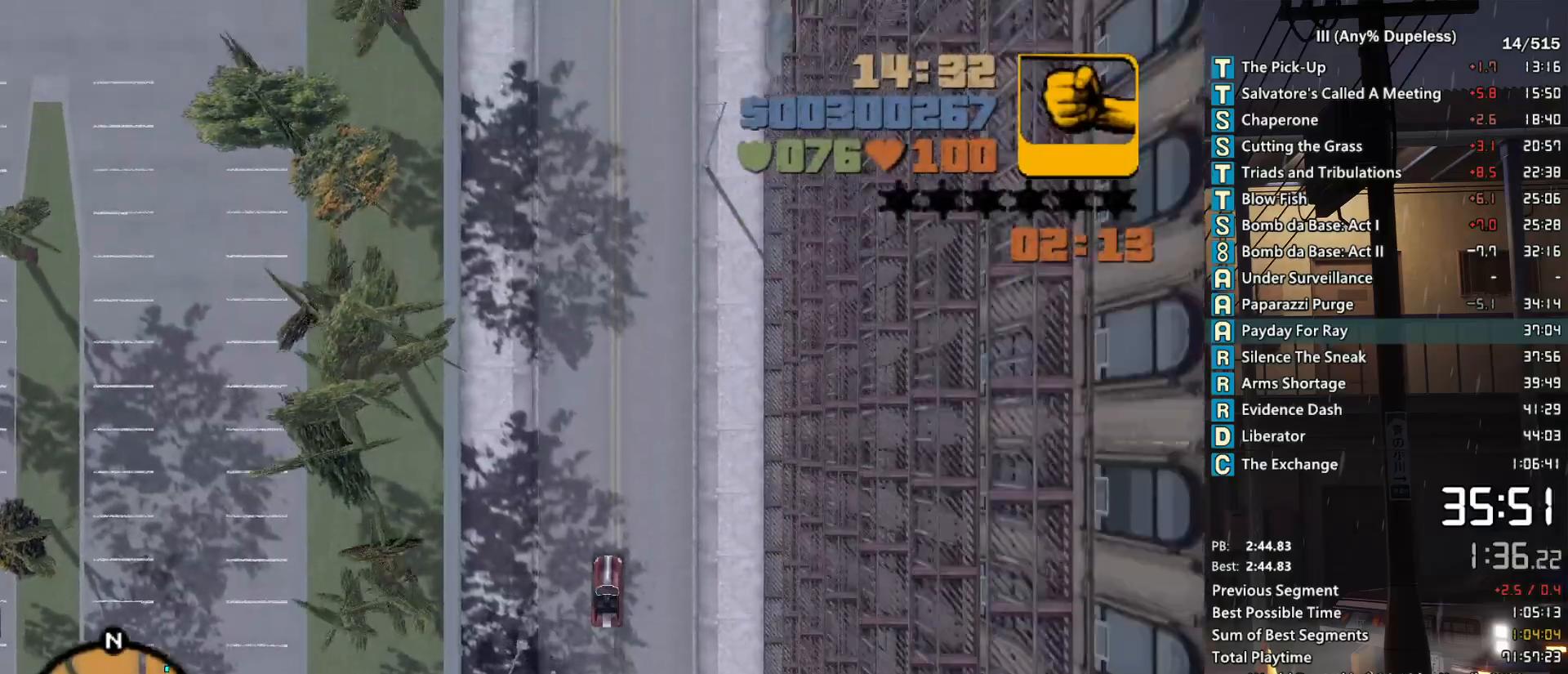
{"keys": ["w"], "mouse": [], "events": [[250, "tab", "down"], [333, "tab", "up"], [433, "tab", "down"], [483, "tab", "up"]]}
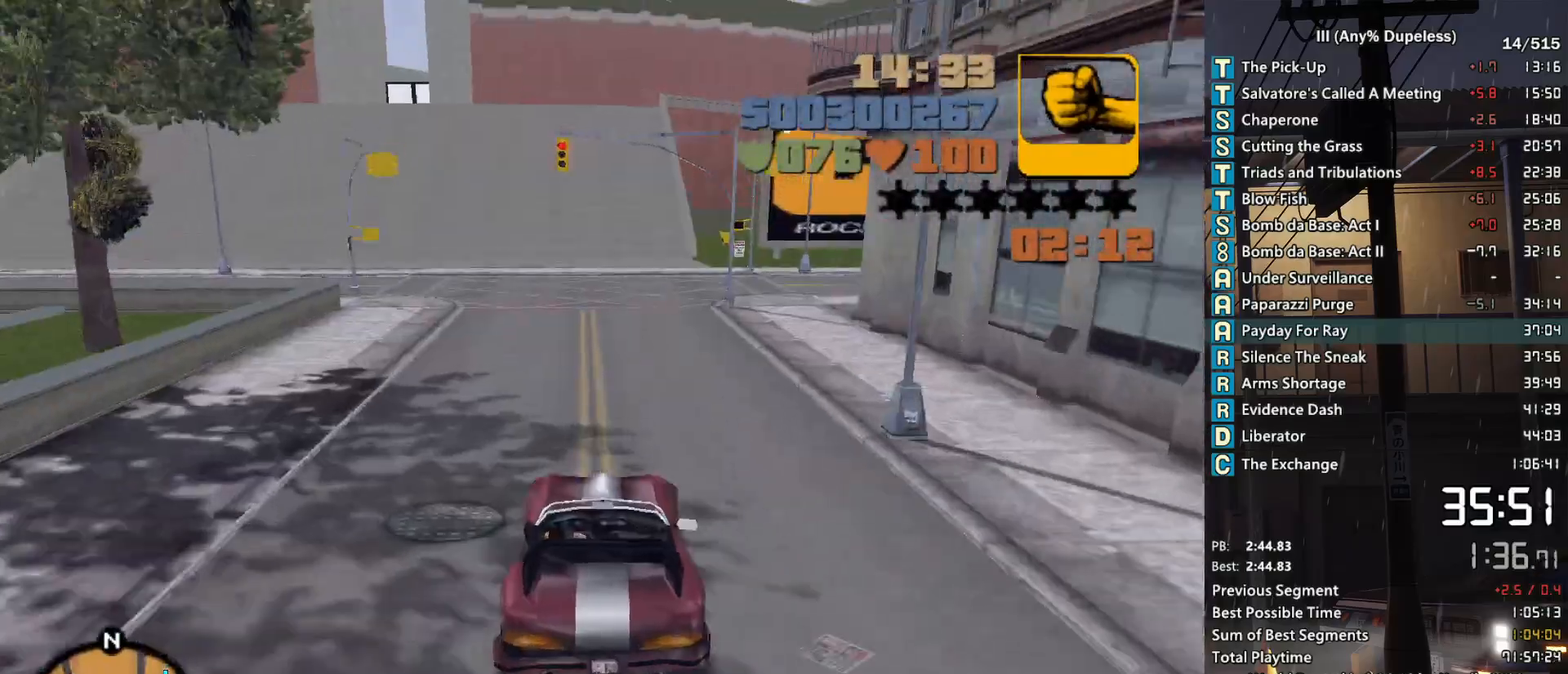
{"keys": ["w"], "mouse": [], "events": [[250, "d", "down"], [300, "d", "up"]]}
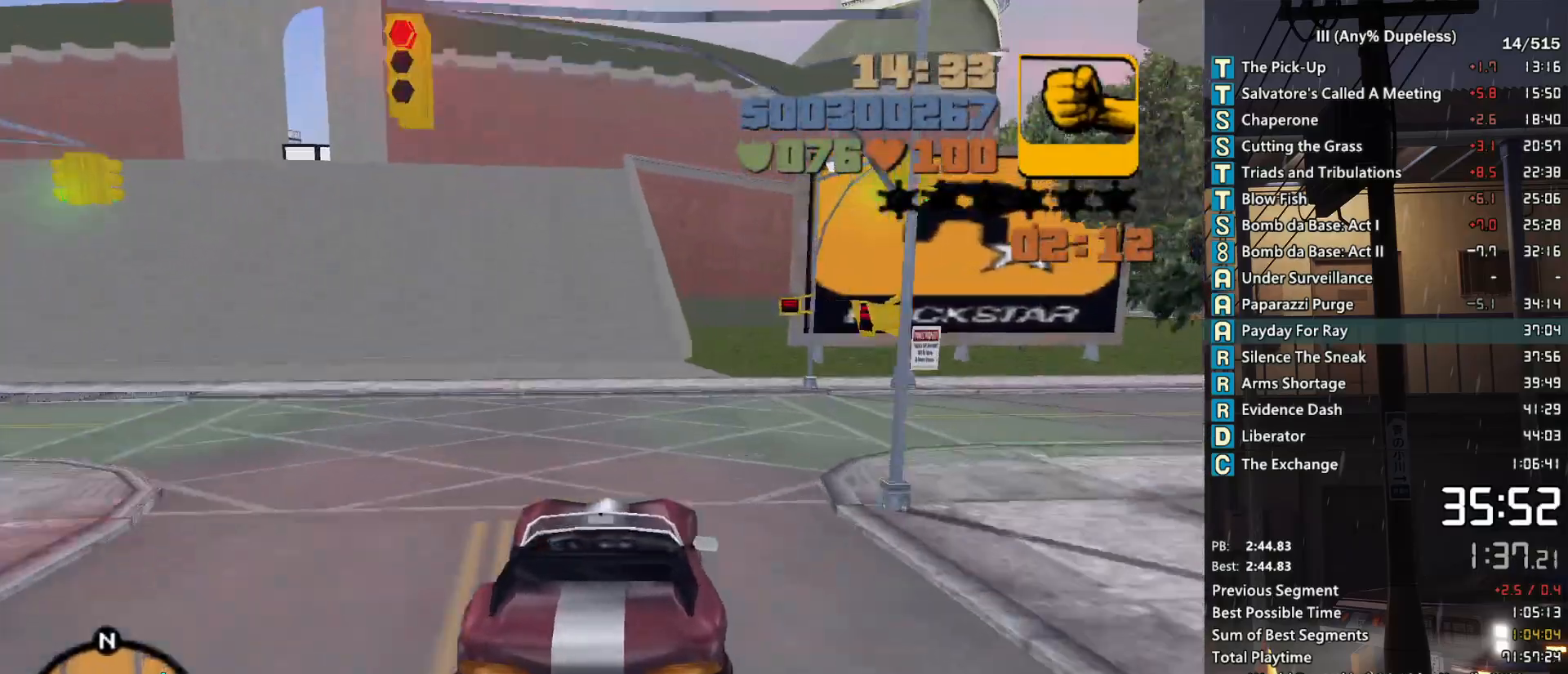
{"keys": ["w"], "mouse": [], "events": [[83, "d", "down"], [183, "d", "up"], [366, "d", "down"], [466, "d", "up"]]}